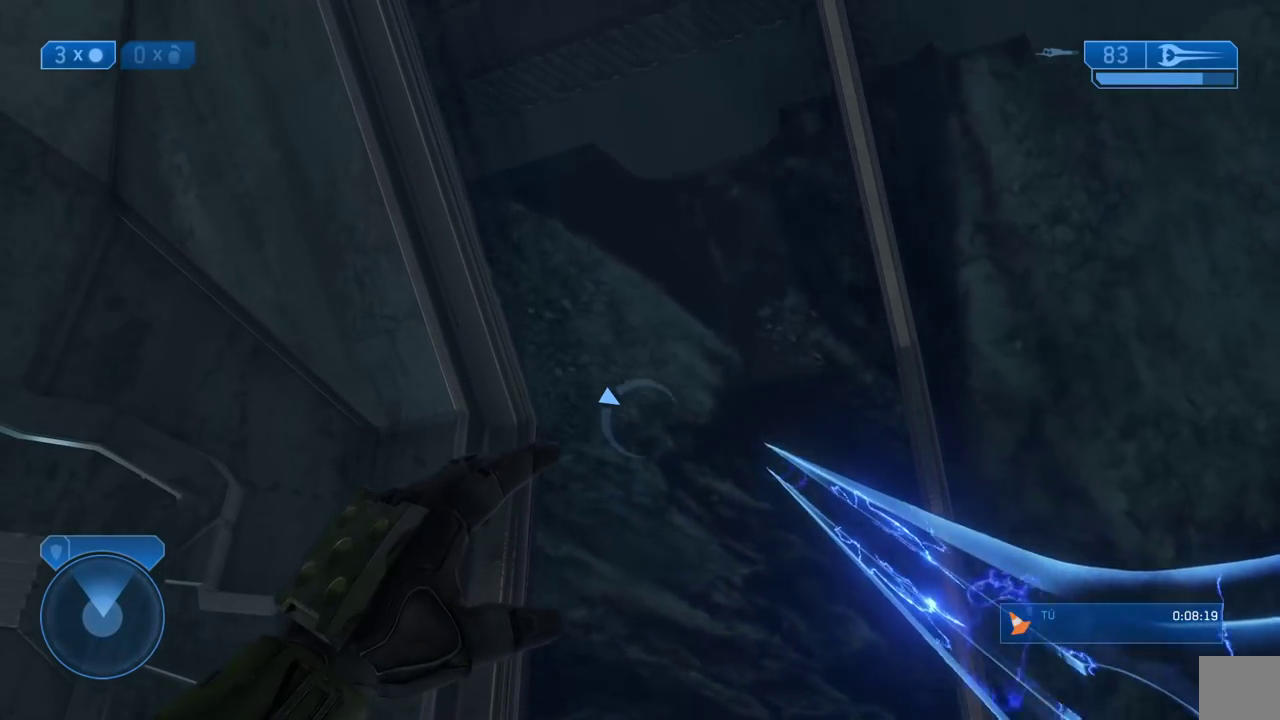
Gameplay with a controller (Xbox layout); each line is a JSON object with the inputs held at the frame after it. "events" lists button and stick changes between this image and that frame as [ms after this image, input, new state], when the widget could be followed in between. Not read: L2.
{"buttons": [], "left_stick": "center", "right_stick": "center"}
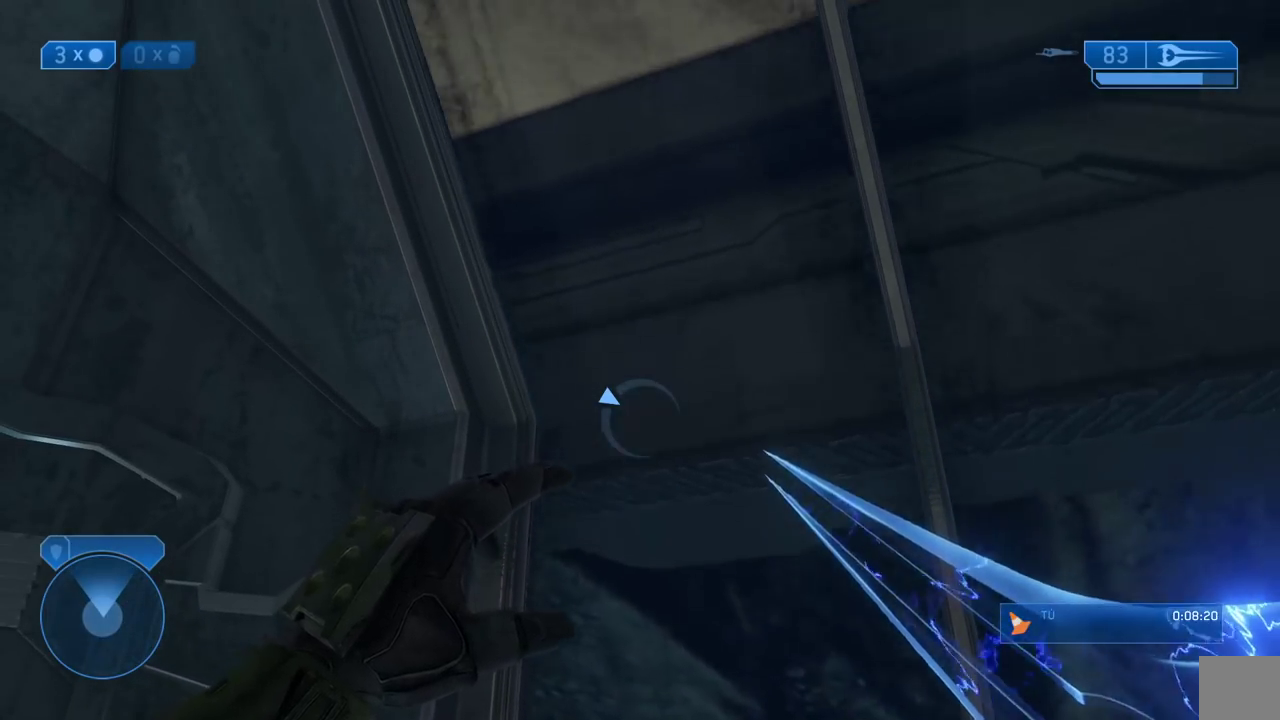
{"buttons": ["L1"], "left_stick": "center", "right_stick": "center"}
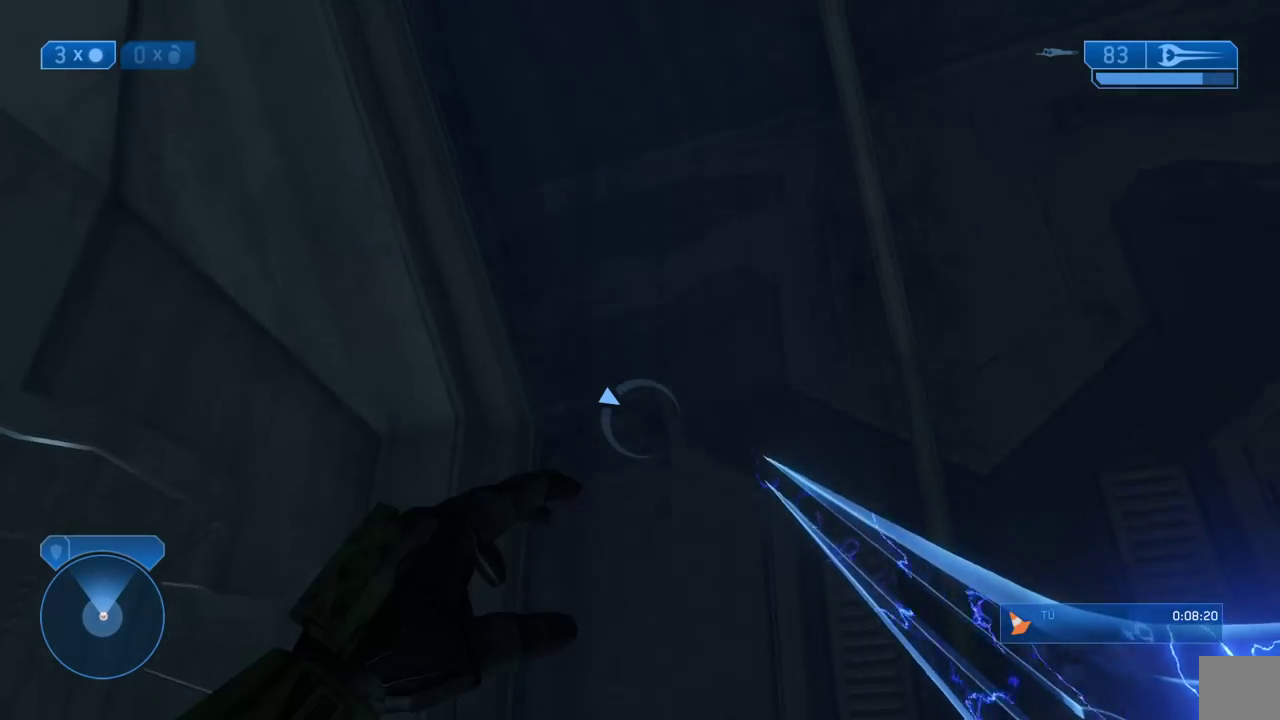
{"buttons": [], "left_stick": "center", "right_stick": "right"}
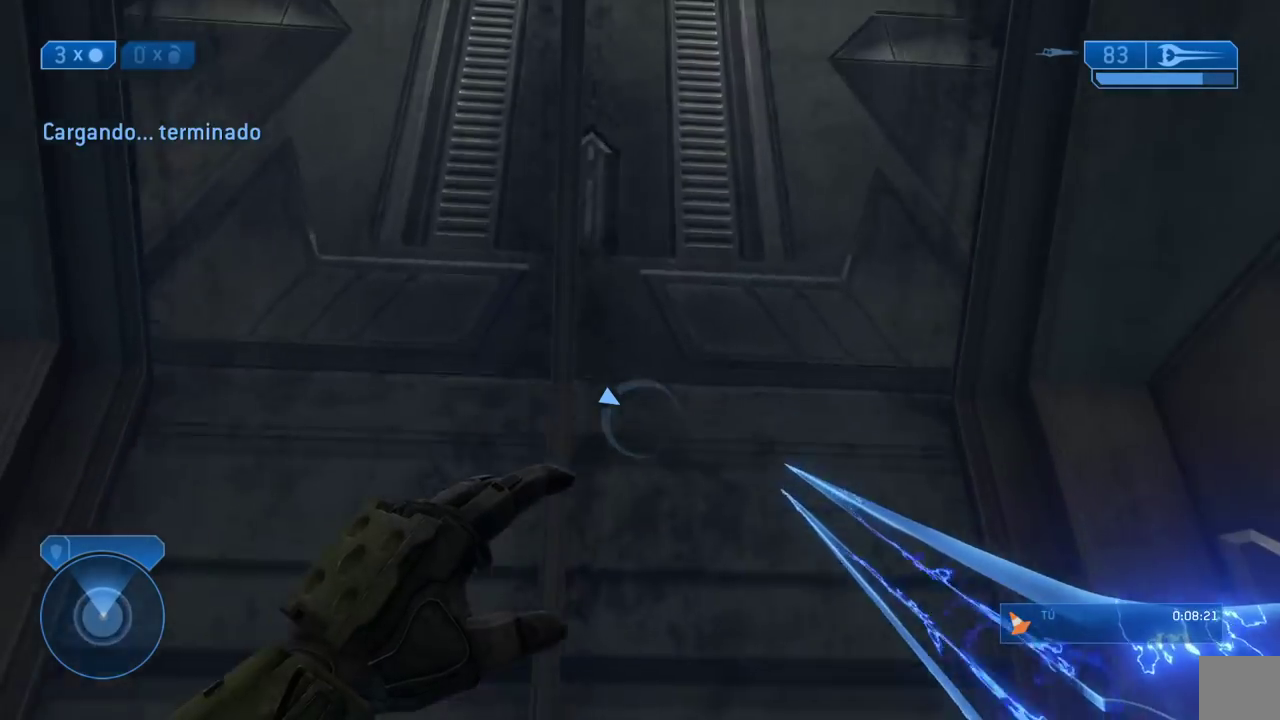
{"buttons": [], "left_stick": "center", "right_stick": "center"}
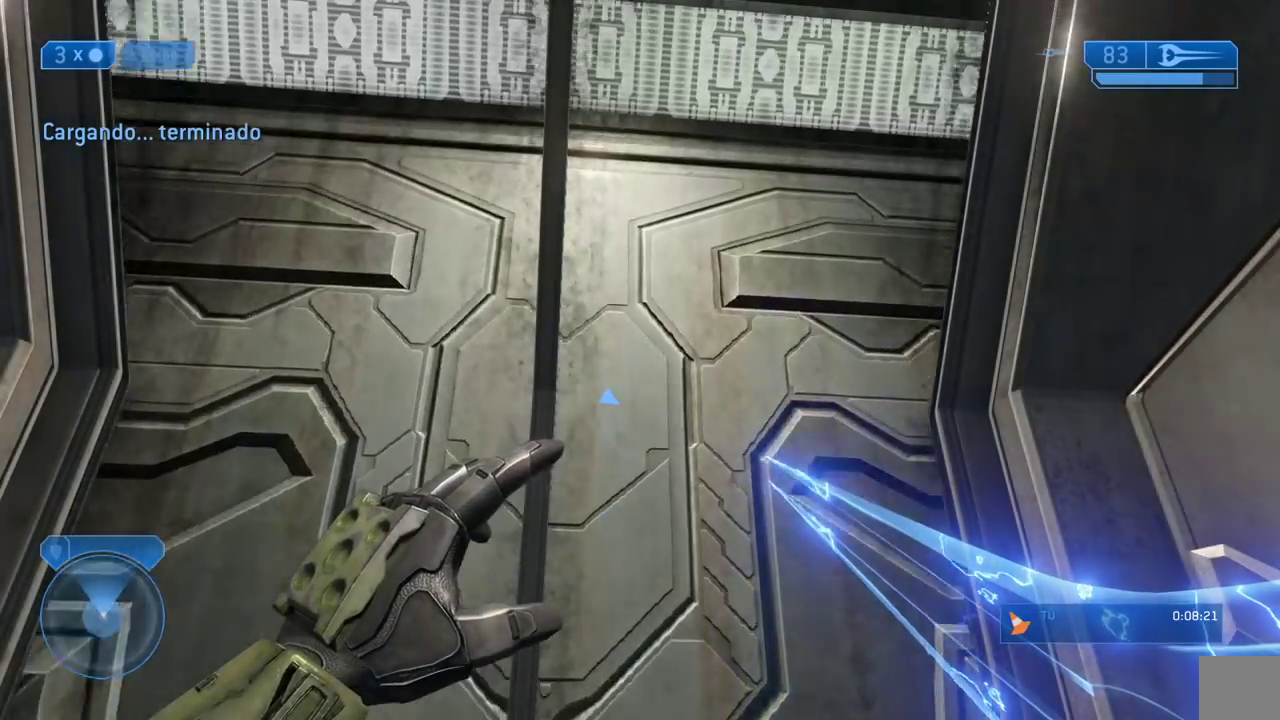
{"buttons": [], "left_stick": "center", "right_stick": "down", "events": [[133, "R1", "down"], [250, "R1", "up"], [300, "right_stick", "down"]]}
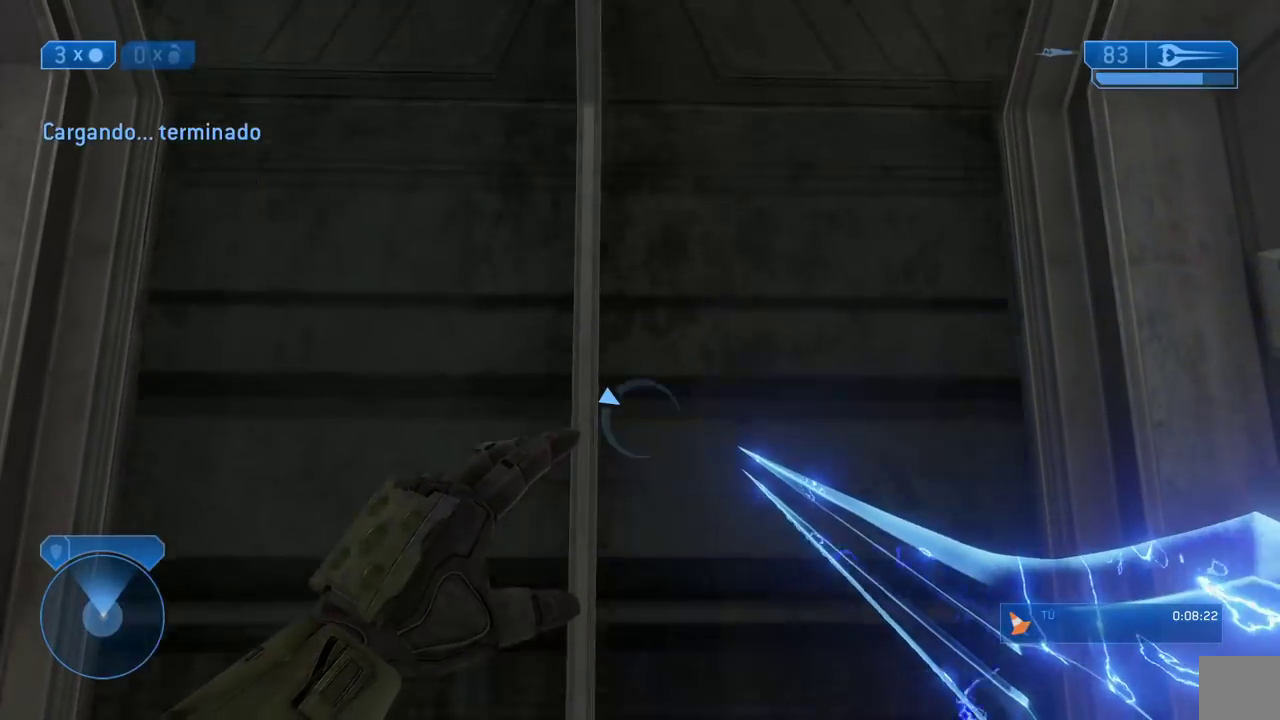
{"buttons": [], "left_stick": "center", "right_stick": "center"}
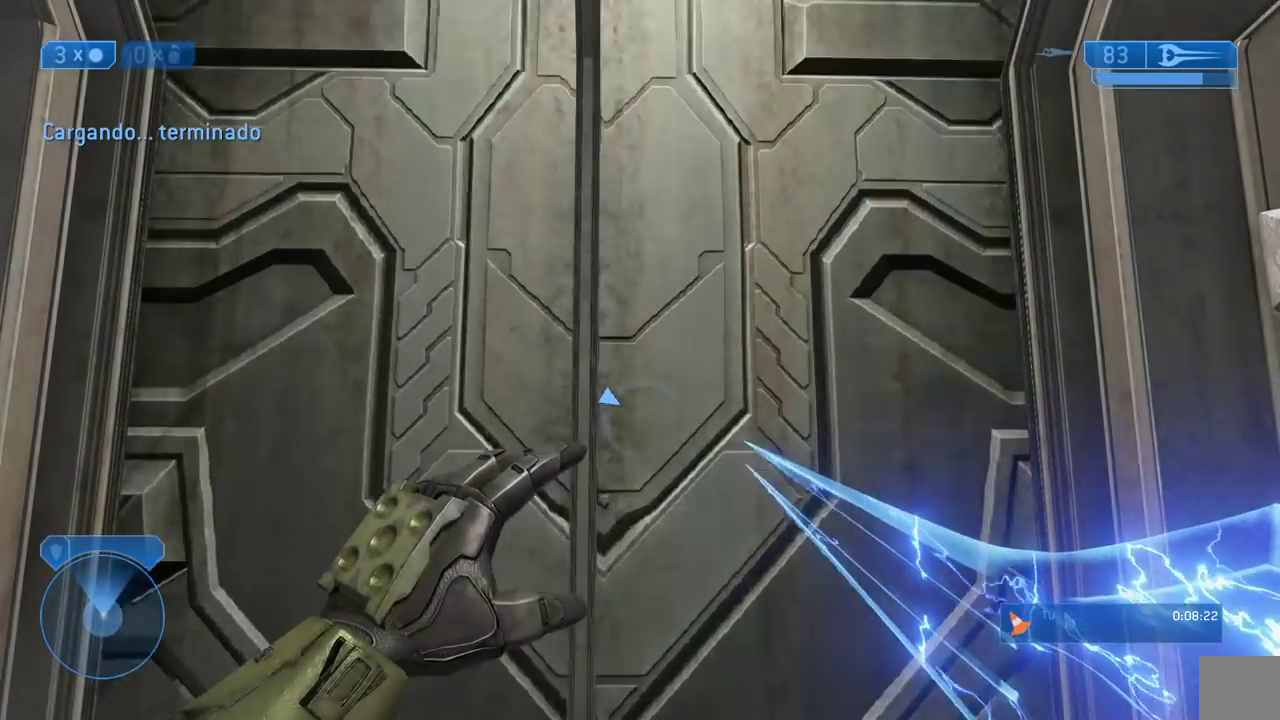
{"buttons": [], "left_stick": "up", "right_stick": "down"}
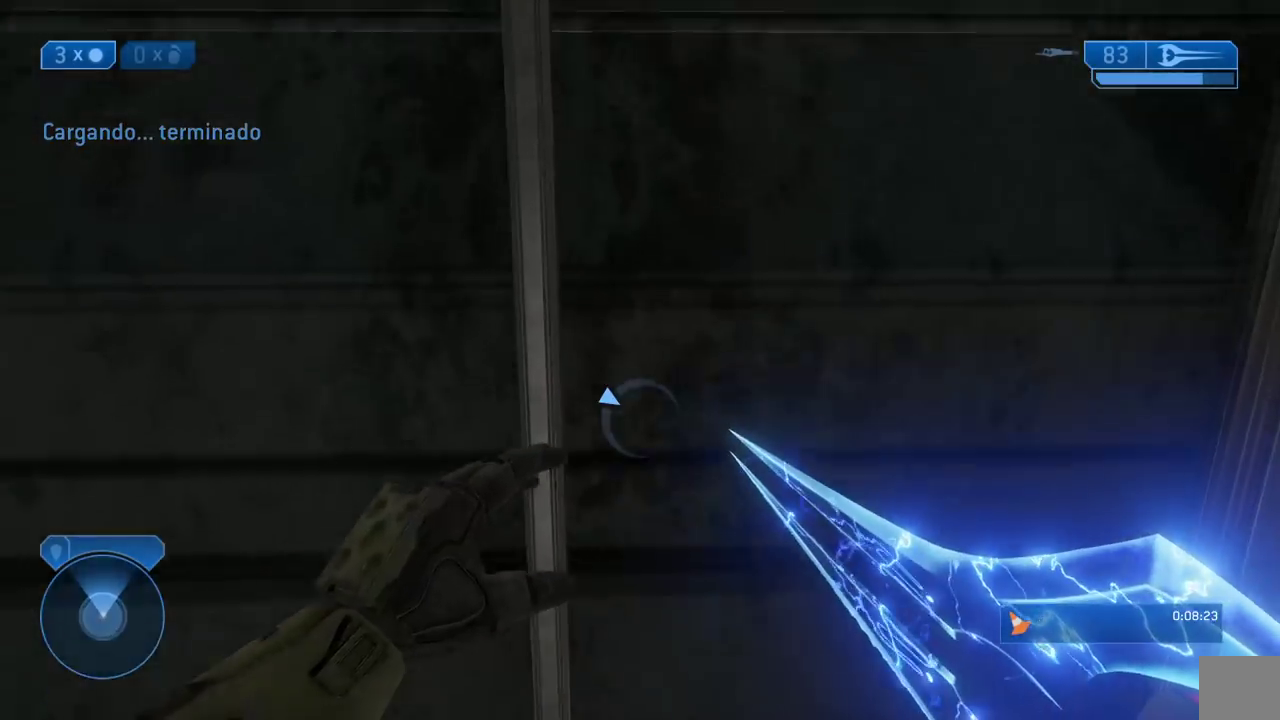
{"buttons": ["L1"], "left_stick": "down", "right_stick": "down"}
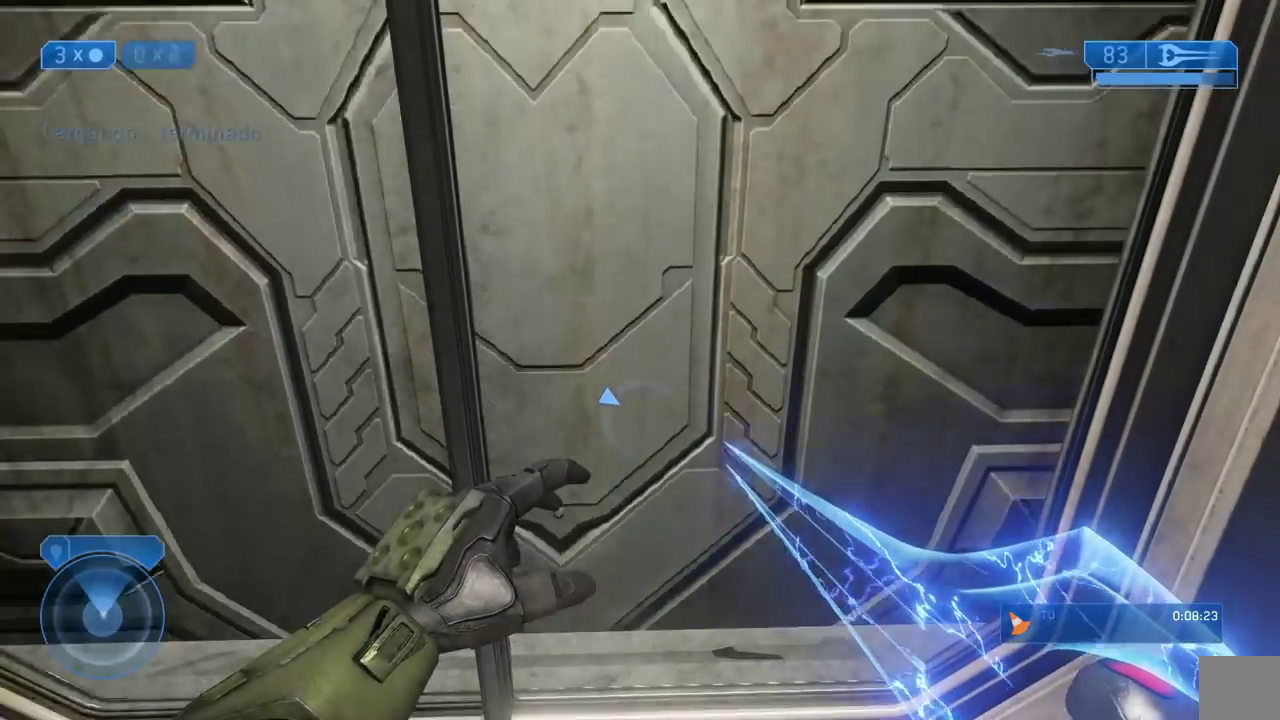
{"buttons": ["R2"], "left_stick": "center", "right_stick": "center"}
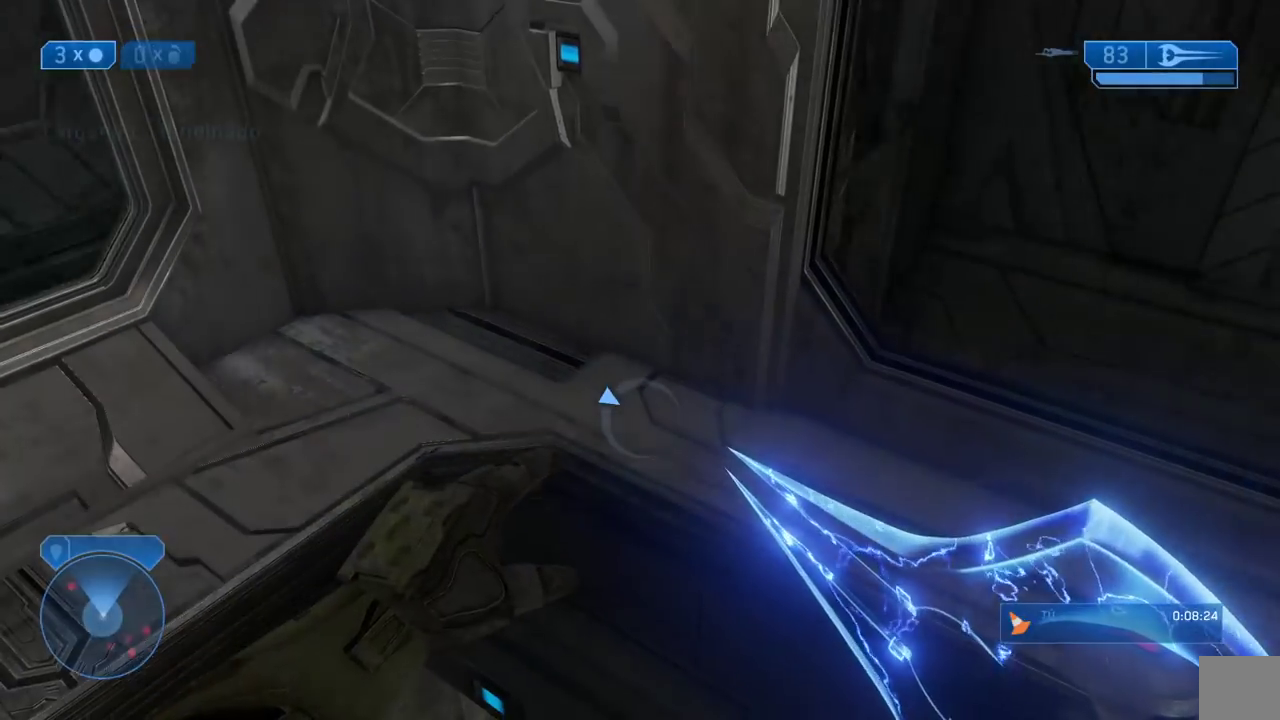
{"buttons": ["L1", "R2"], "left_stick": "center", "right_stick": "center"}
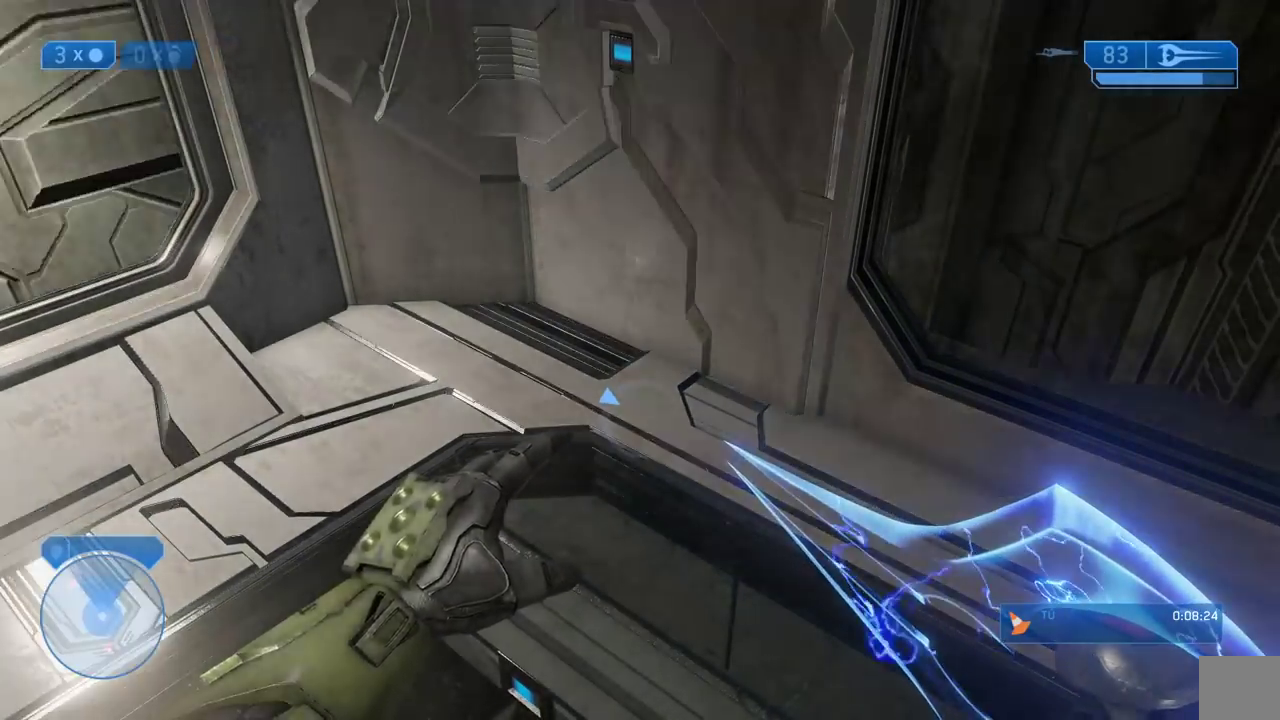
{"buttons": [], "left_stick": "center", "right_stick": "center"}
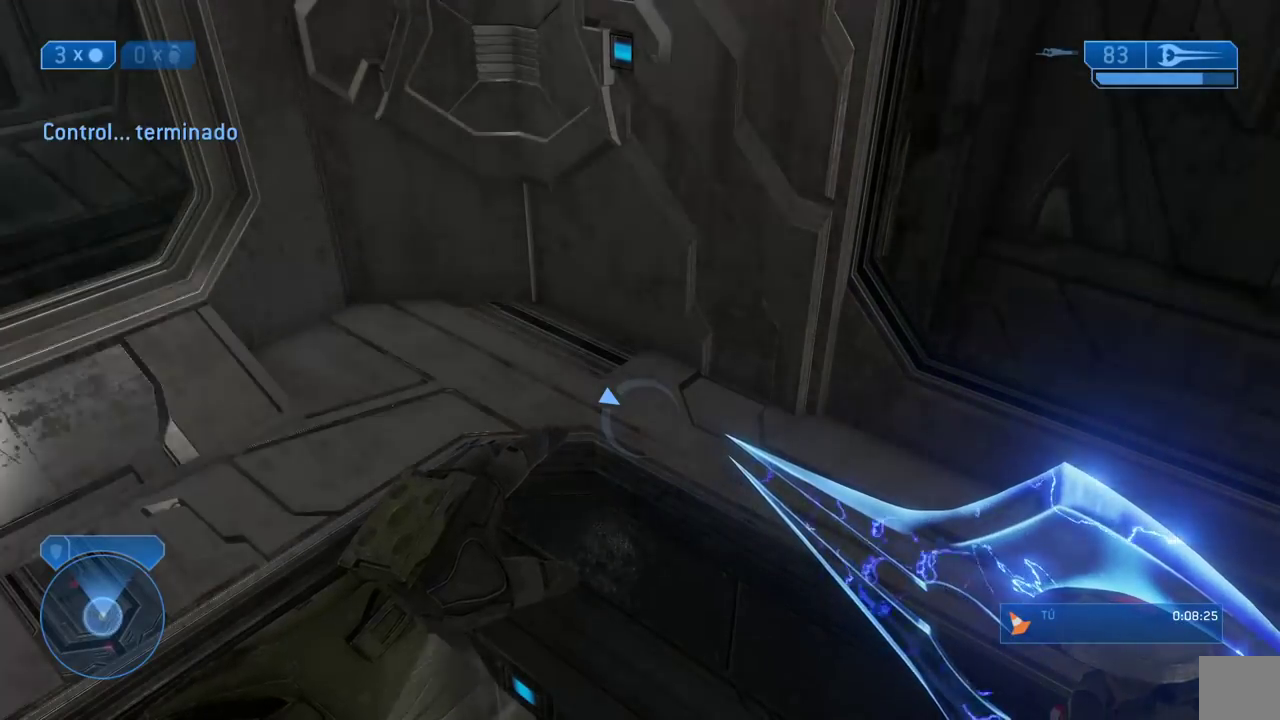
{"buttons": [], "left_stick": "center", "right_stick": "center"}
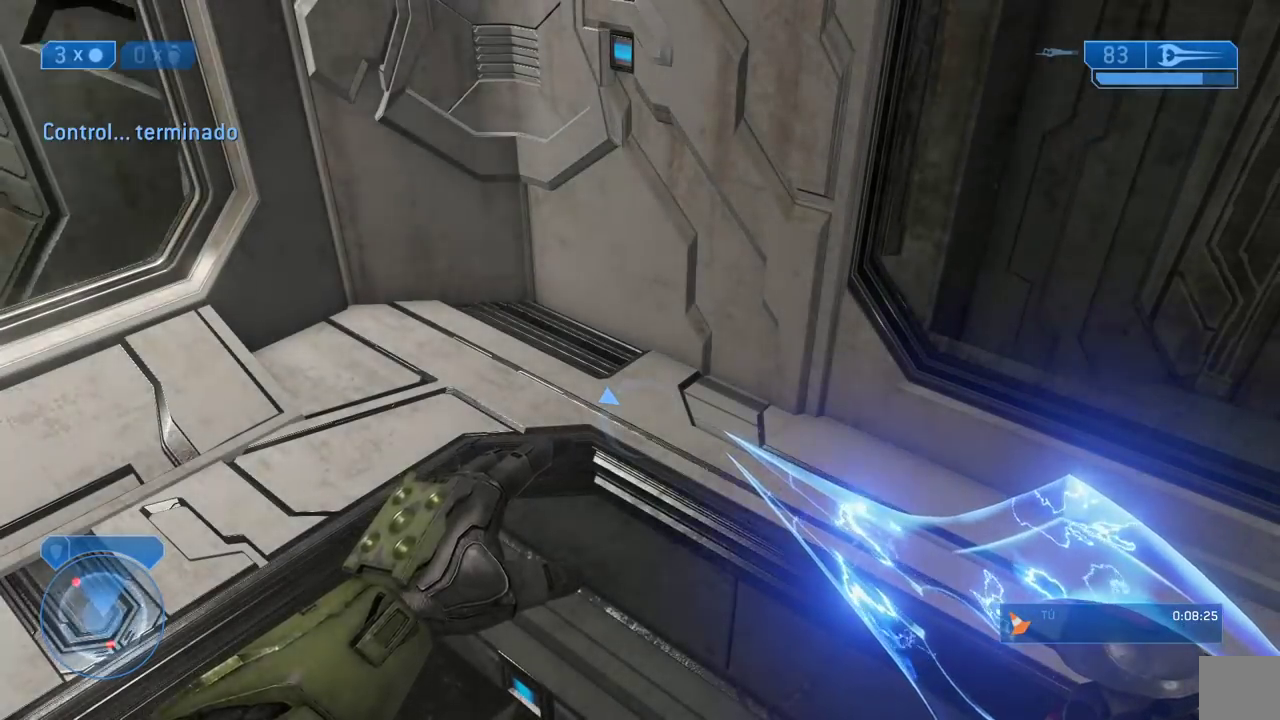
{"buttons": [], "left_stick": "center", "right_stick": "up-left", "events": [[100, "L1", "down"], [167, "L1", "up"], [283, "right_stick", "left"], [417, "right_stick", "up-left"]]}
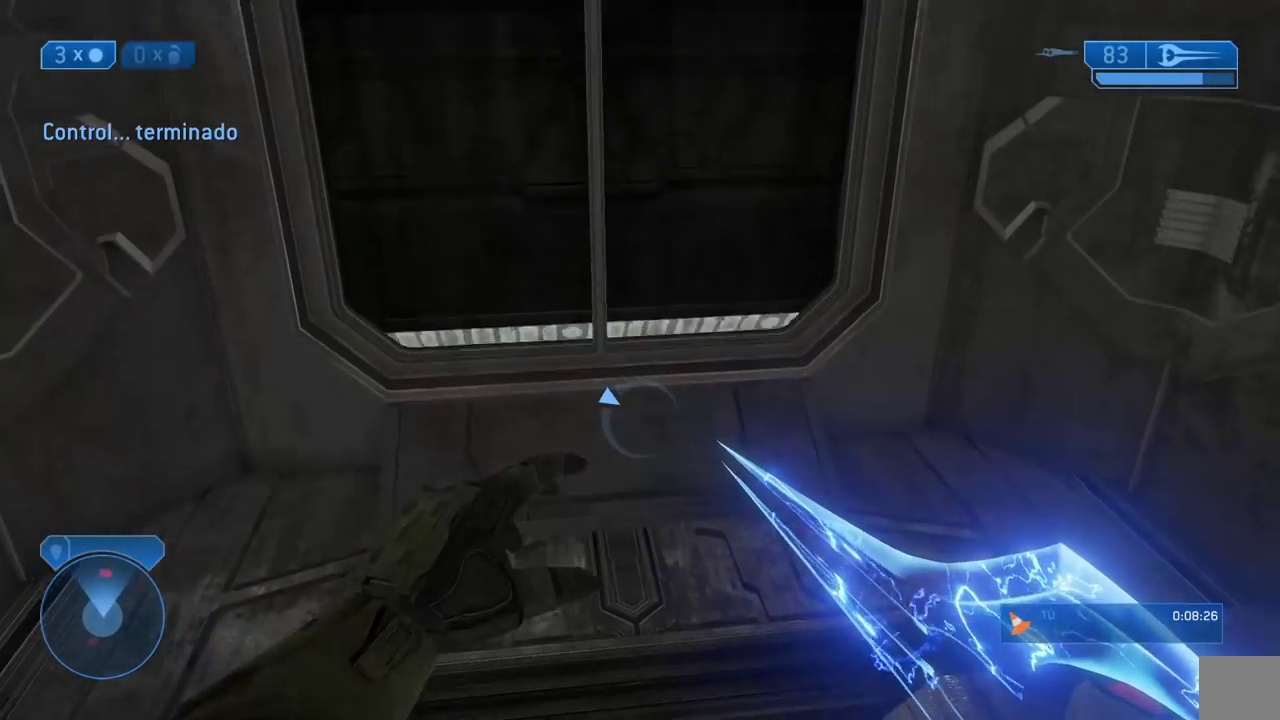
{"buttons": [], "left_stick": "center", "right_stick": "center", "events": [[50, "right_stick", "up"], [150, "right_stick", "center"], [250, "right_stick", "up"], [417, "right_stick", "center"]]}
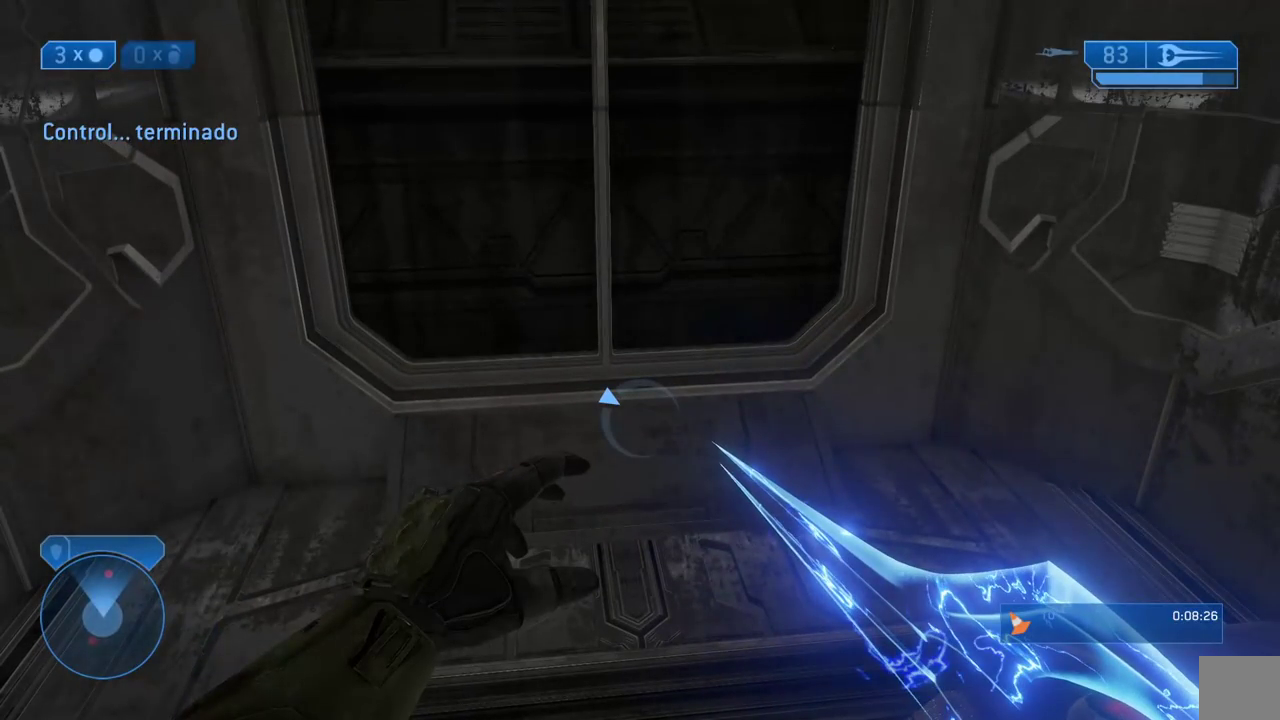
{"buttons": [], "left_stick": "center", "right_stick": "right", "events": [[183, "left_stick", "up"], [267, "right_stick", "up"], [350, "left_stick", "center"], [483, "right_stick", "right"]]}
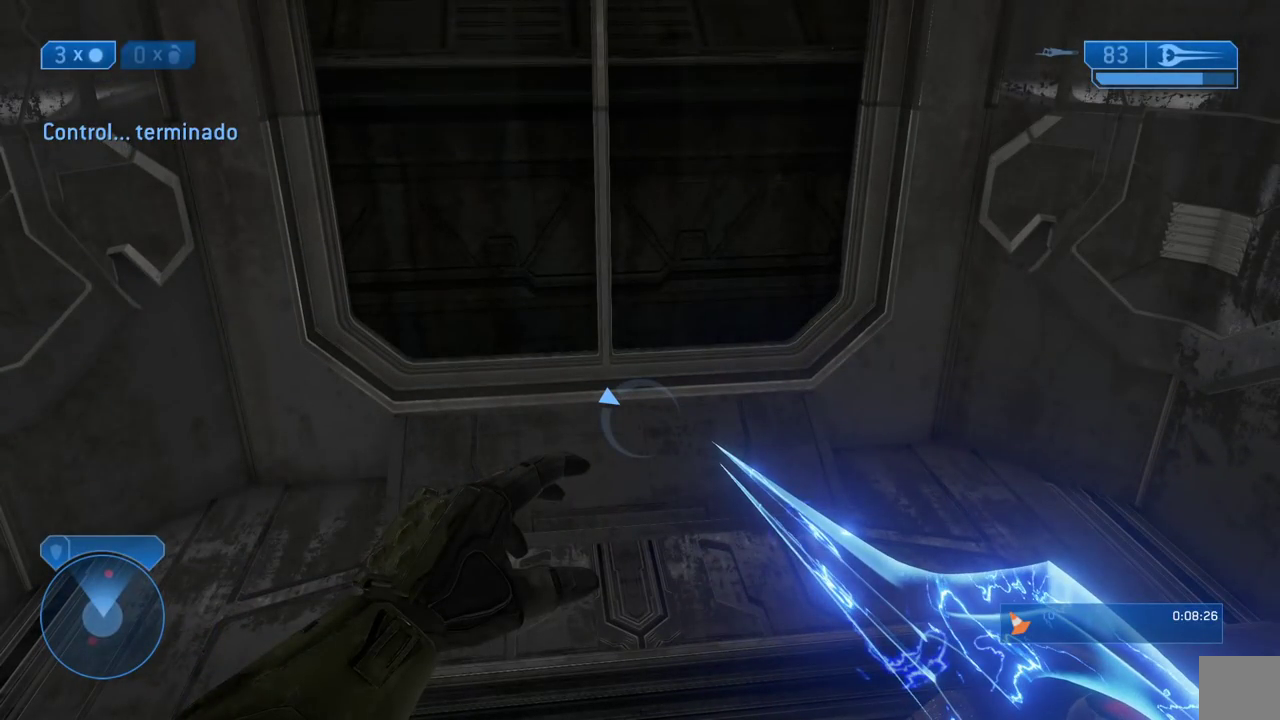
{"buttons": [], "left_stick": "center", "right_stick": "up", "events": [[133, "right_stick", "center"], [433, "right_stick", "up"]]}